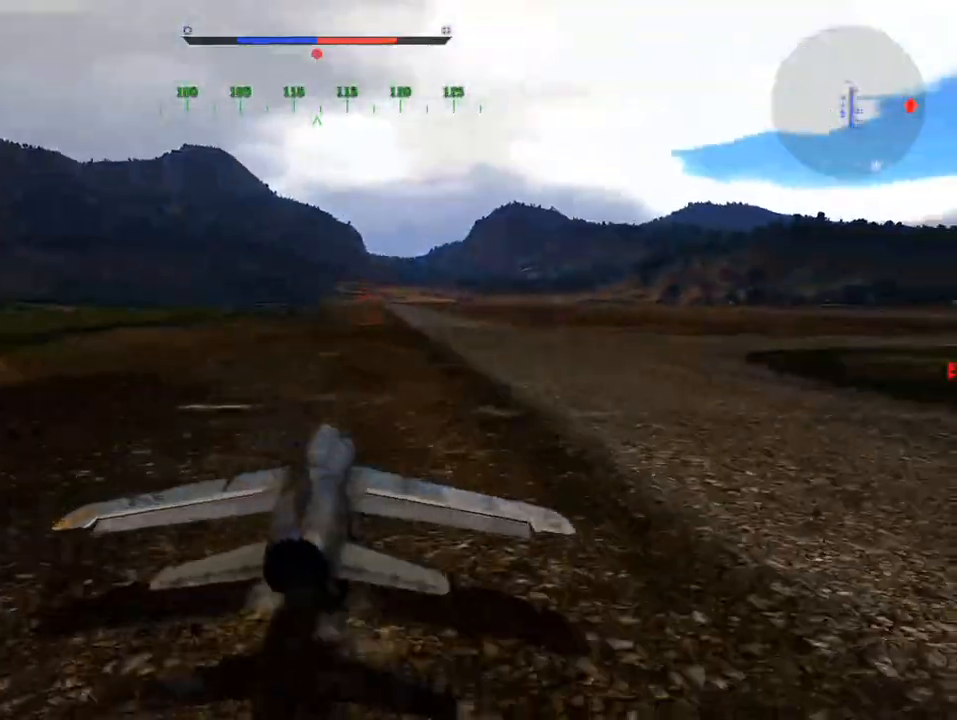
Gameplay with keyboard and mouse; each line is a JSON object with the keys and mouse buttons held at the frame after it. "events" lists presses ("down") and releases ("up") of "1", "2", "3", "4", "5", "a", "alt", "c", "caps_lock", "ctrl", "d", "e", "f", "g", "q", "r", "s", "shift", "space", "t", "tab", "v", "w", "x", "z", "mouse_left", "mouse_wheel" and "mouse_right" between this image and that frame as [ms after this image, input, new state], when the widget could be followed in between. "mouse_left", "mouse_wheel", "mouse_right" = the "left", "wheel", "right" buttons of the "mouse" list. No other keys are recorded. "wheel" means that the mouse wheel is clicked or scrolled. "mouse_move" is the direction in which the mouse moves at that frame (one of eight, or "still"), when it could be read.
{"keys": ["e", "s"], "mouse": [], "mouse_move": "still", "events": [[484, "e", "down"]]}
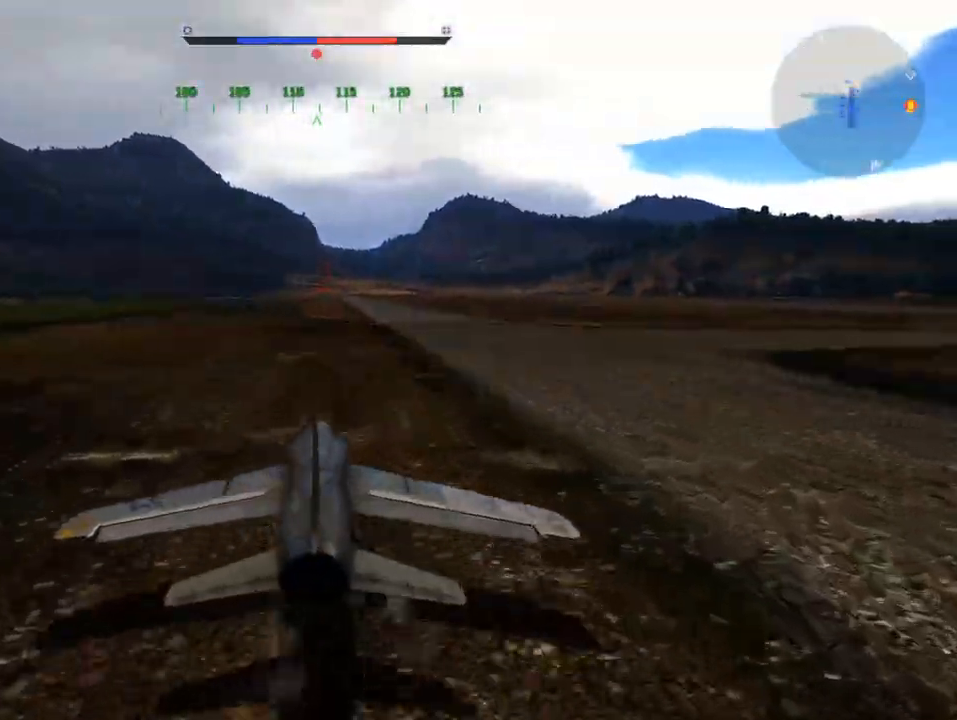
{"keys": ["e", "s"], "mouse": [], "mouse_move": "still", "events": []}
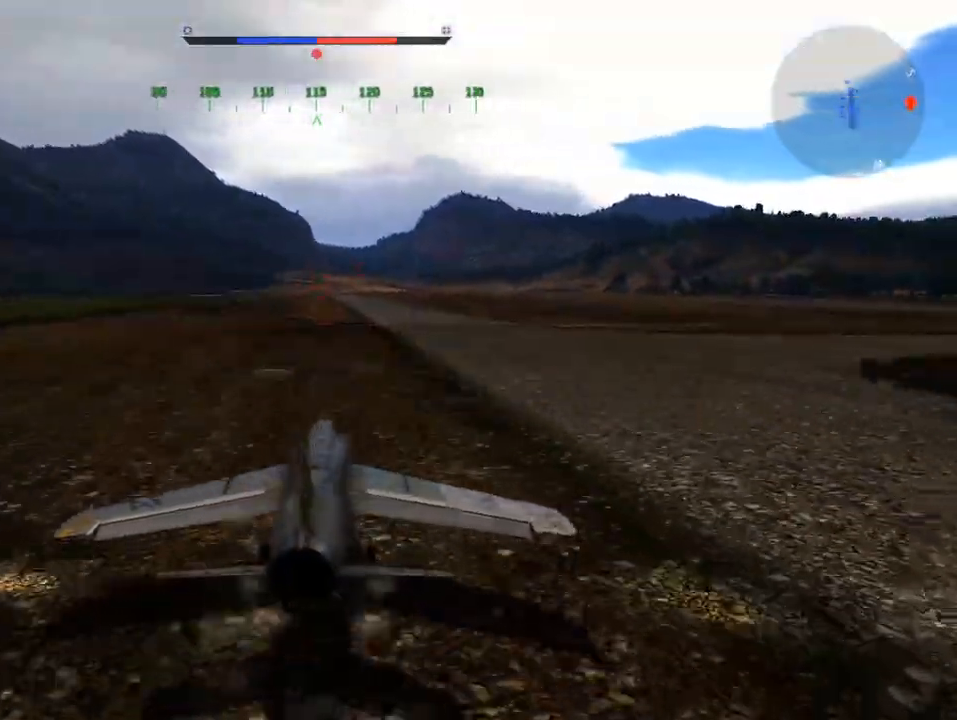
{"keys": ["e", "s"], "mouse": [], "mouse_move": "right", "events": []}
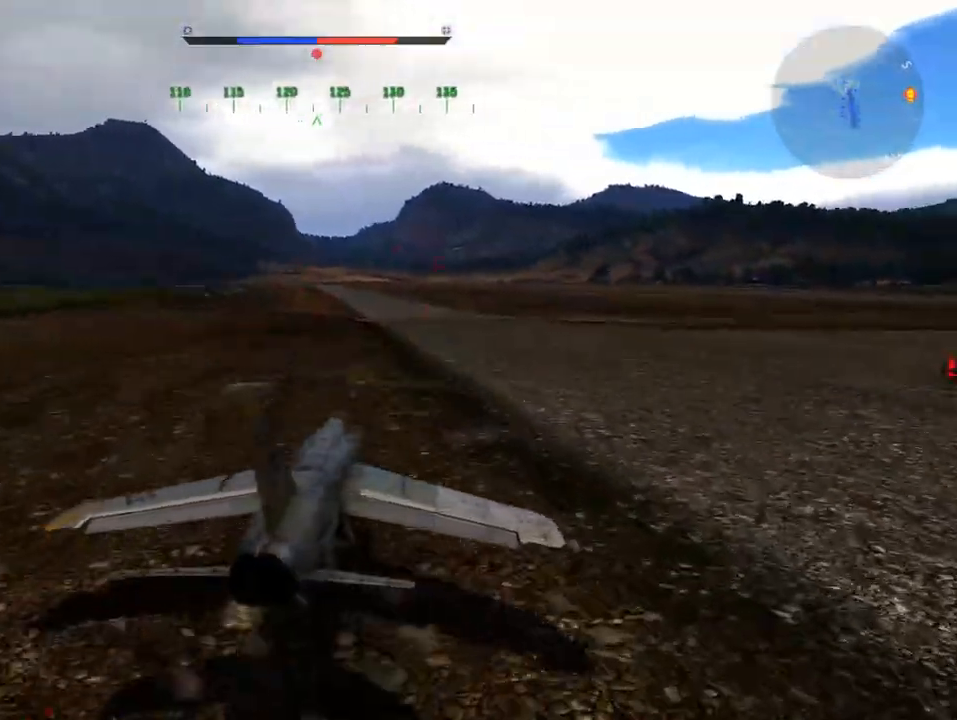
{"keys": ["e", "s"], "mouse": [], "mouse_move": "still", "events": []}
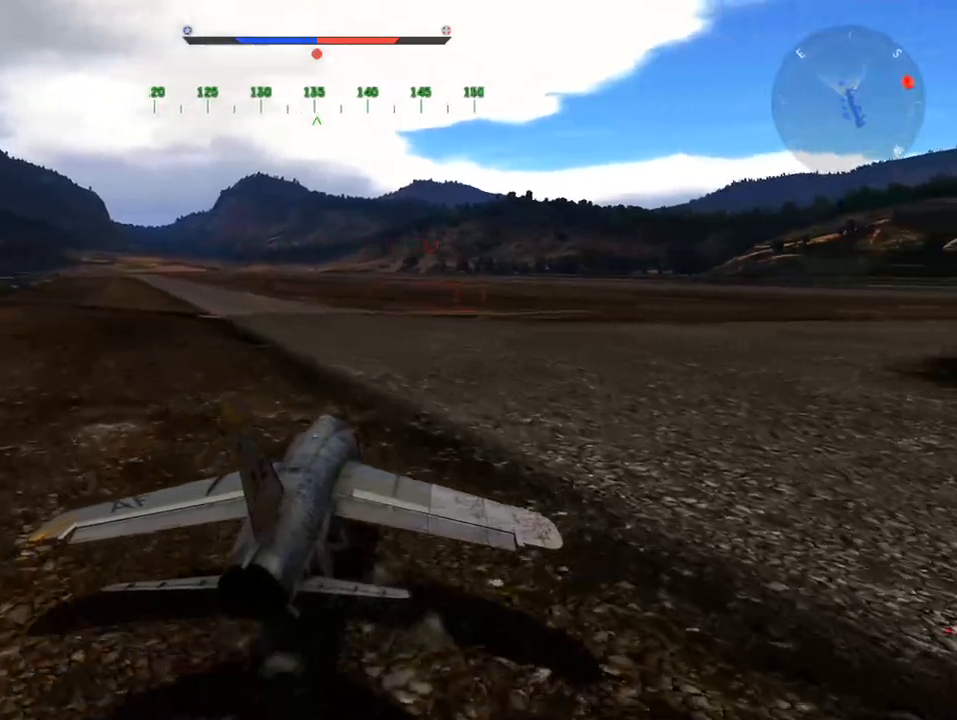
{"keys": ["e", "s"], "mouse": [], "mouse_move": "still", "events": []}
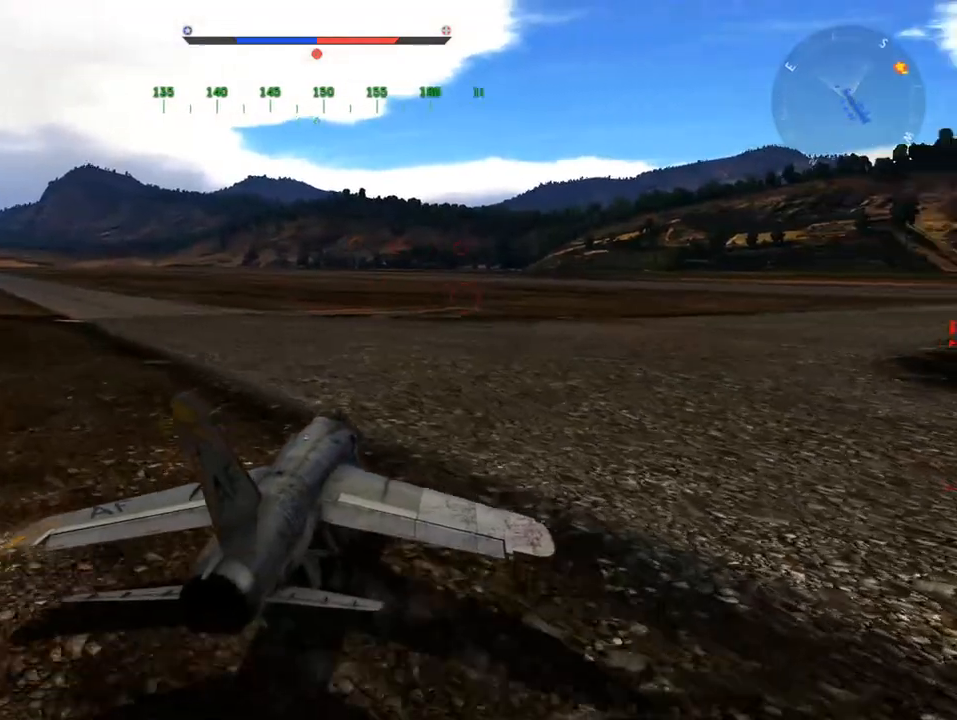
{"keys": ["e", "s"], "mouse": [], "mouse_move": "right", "events": []}
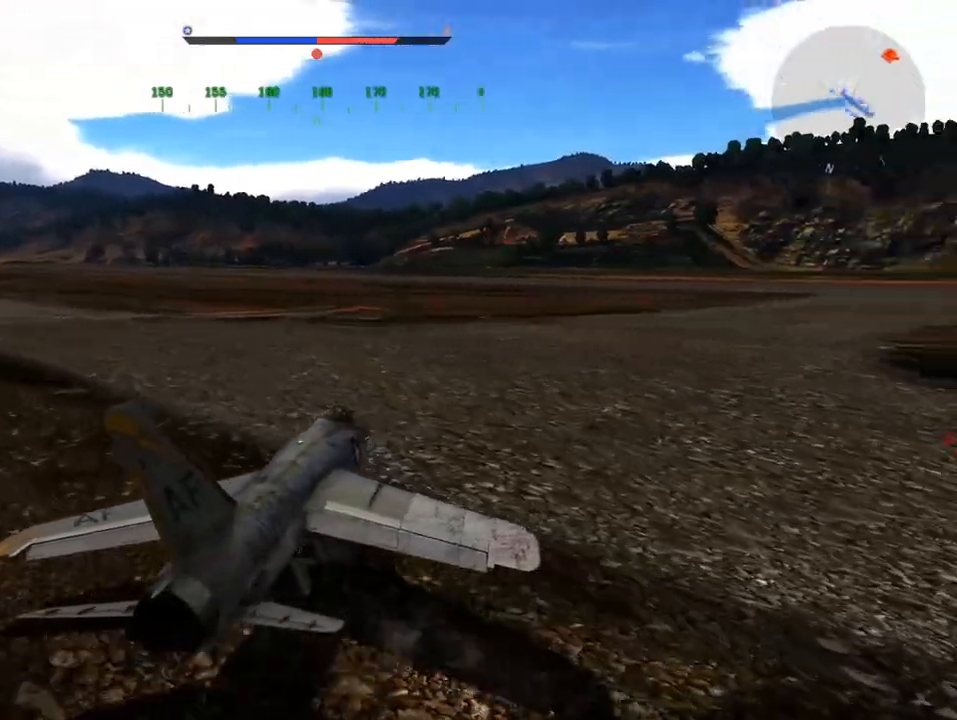
{"keys": ["e", "s"], "mouse": [], "mouse_move": "still", "events": []}
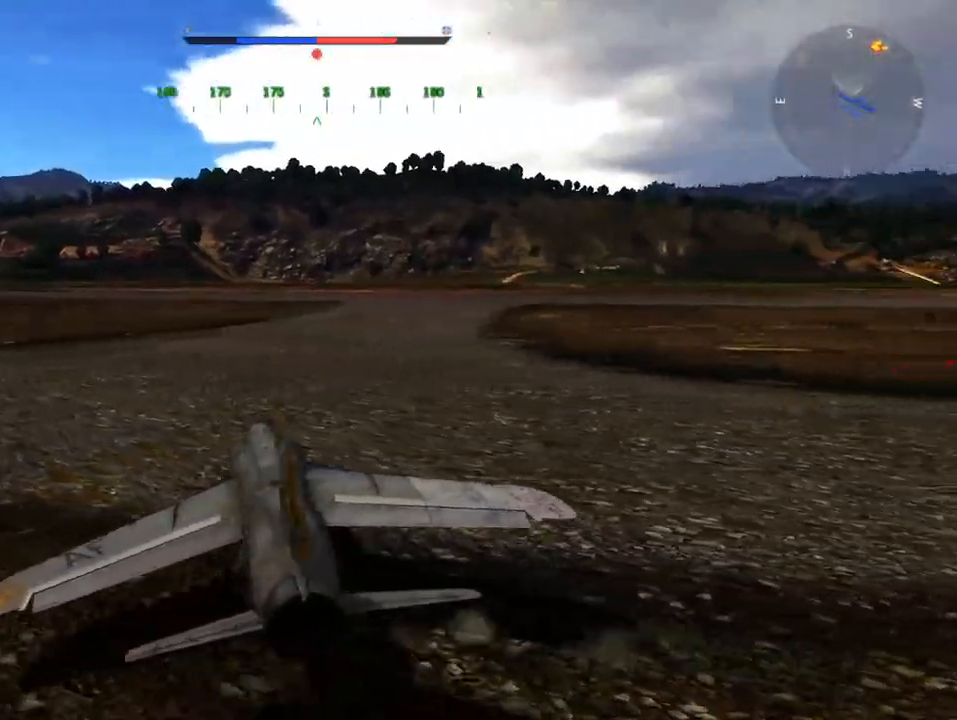
{"keys": ["s"], "mouse": [], "mouse_move": "still", "events": [[484, "e", "up"]]}
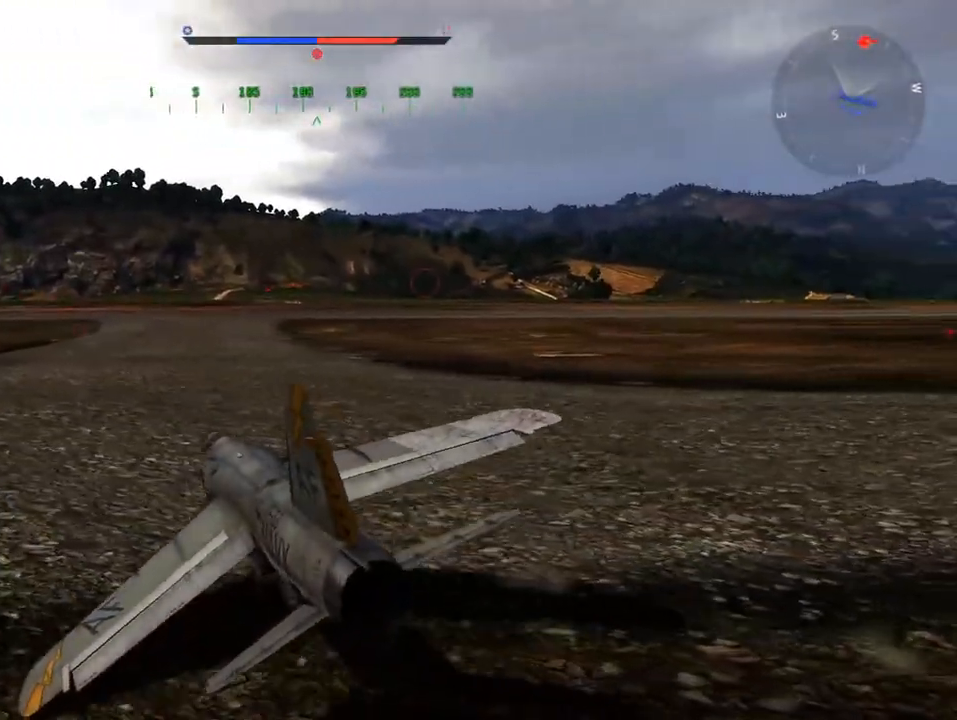
{"keys": ["s"], "mouse": [], "mouse_move": "still", "events": []}
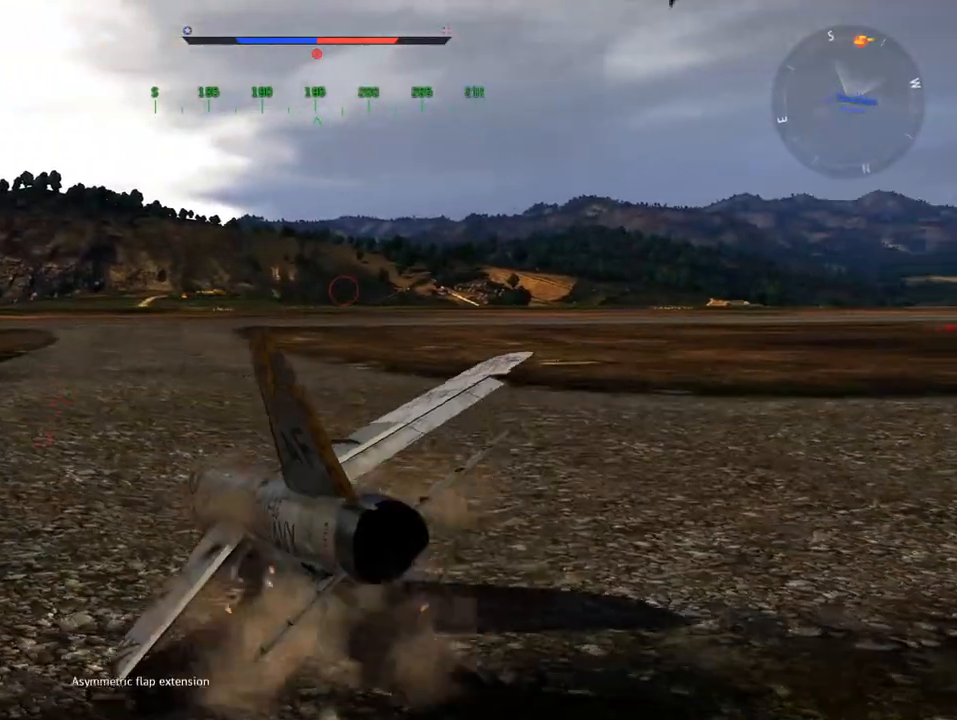
{"keys": ["s"], "mouse": [], "mouse_move": "still", "events": []}
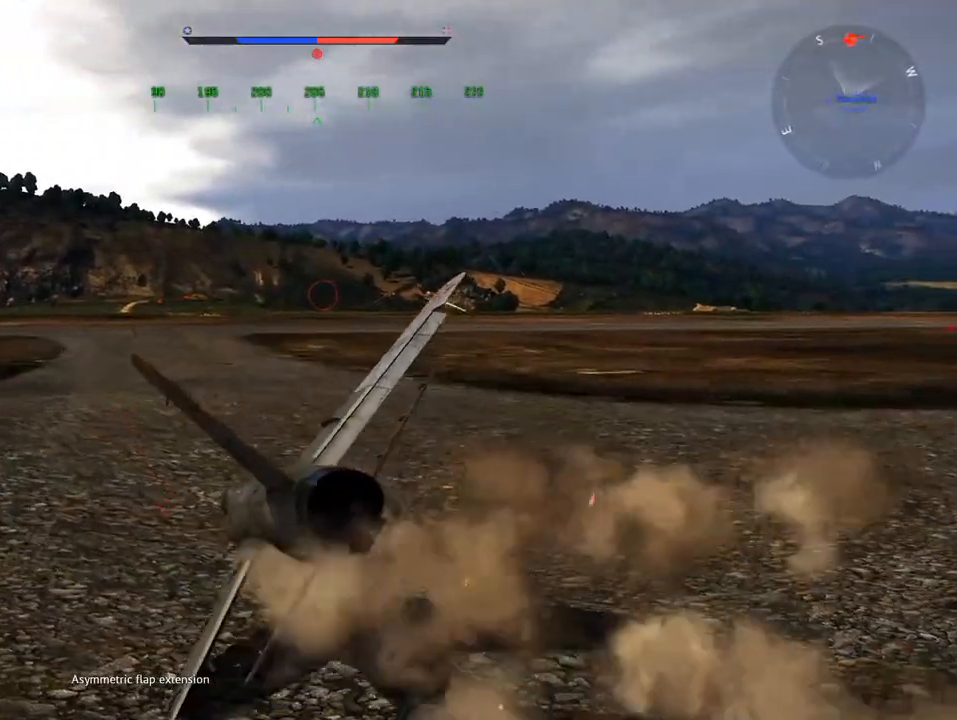
{"keys": ["c", "s"], "mouse": [], "mouse_move": "still", "events": [[167, "c", "down"]]}
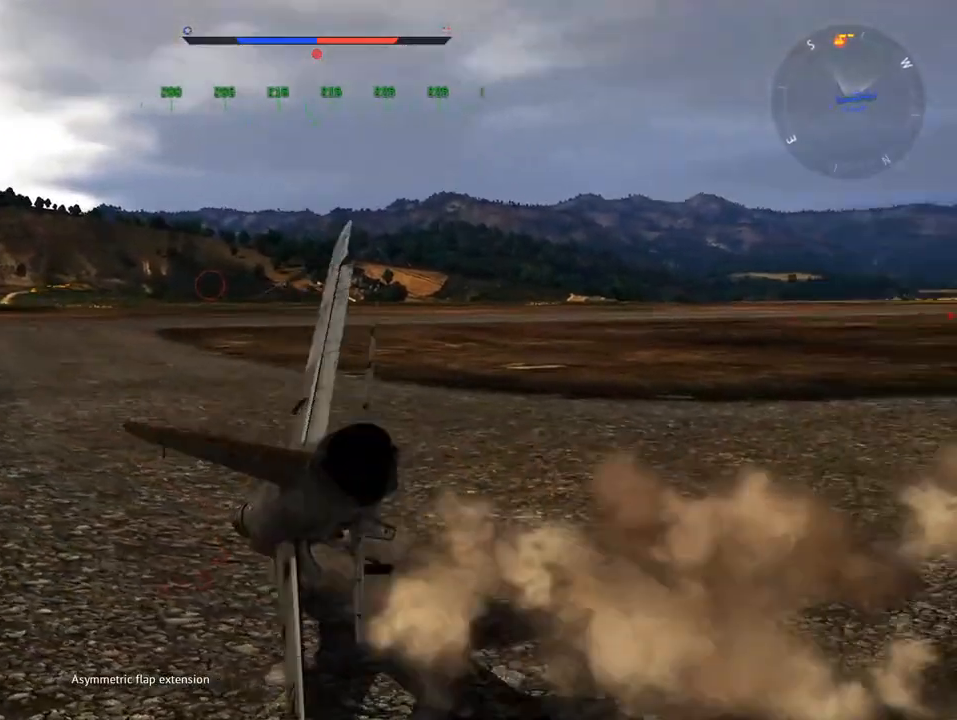
{"keys": ["c", "s"], "mouse": [], "mouse_move": "still", "events": []}
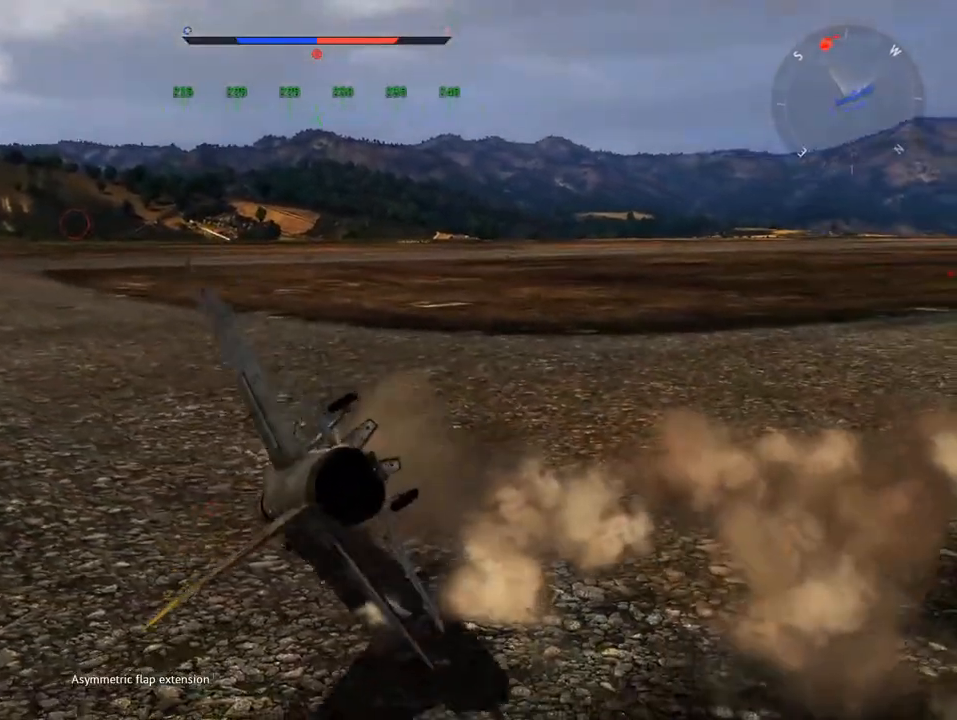
{"keys": ["c", "s"], "mouse": [], "mouse_move": "still", "events": []}
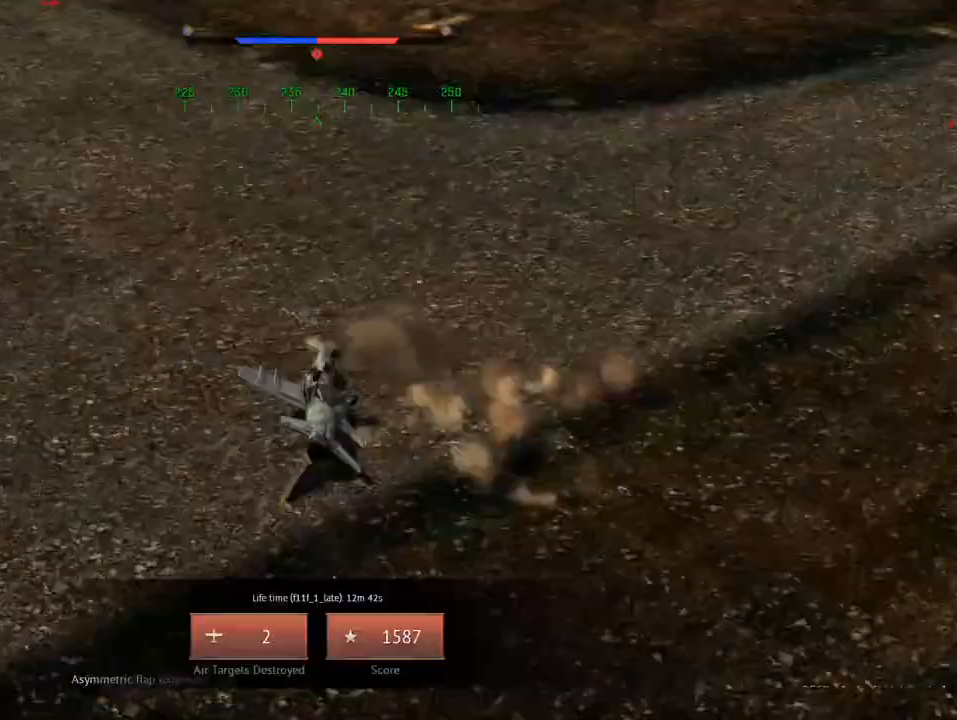
{"keys": ["c", "s"], "mouse": [], "mouse_move": "still", "events": []}
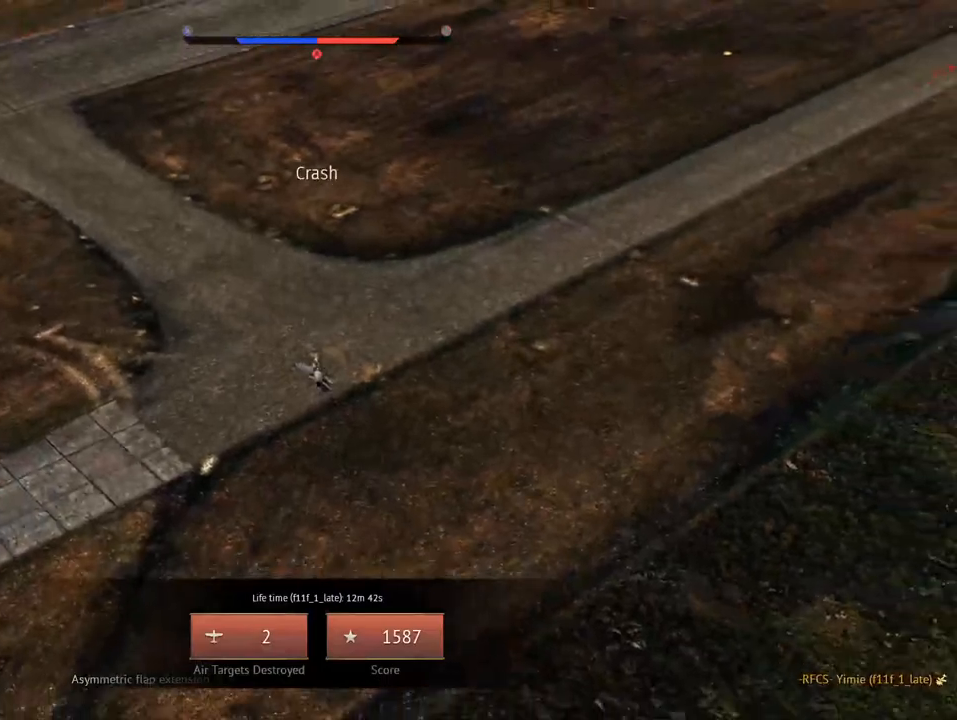
{"keys": [], "mouse": [], "mouse_move": "still", "events": [[117, "c", "up"], [117, "s", "up"]]}
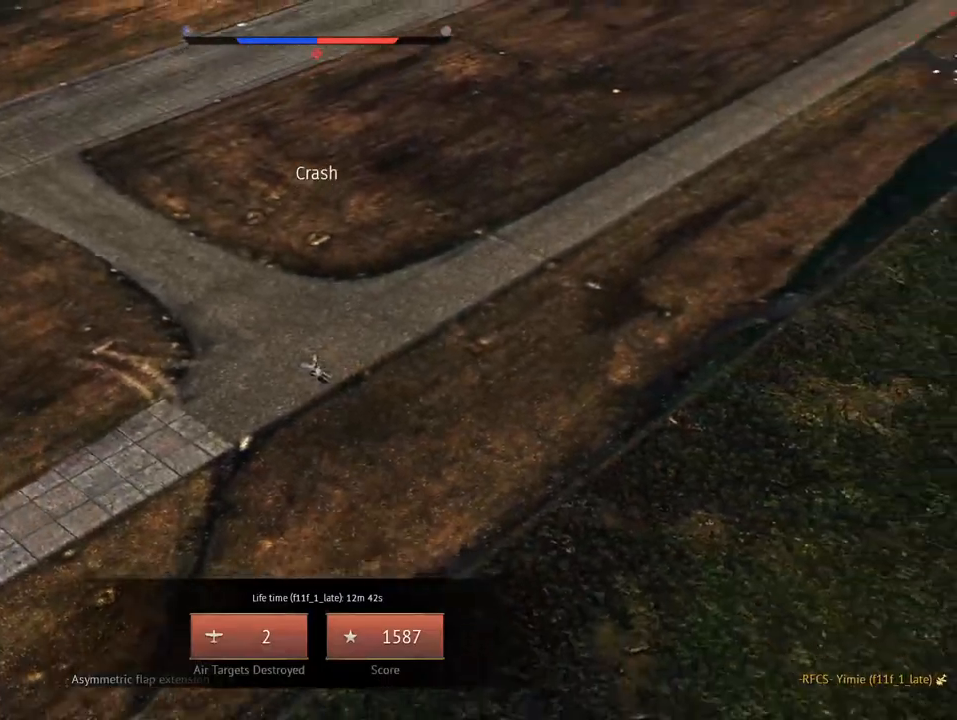
{"keys": [], "mouse": [], "mouse_move": "still", "events": []}
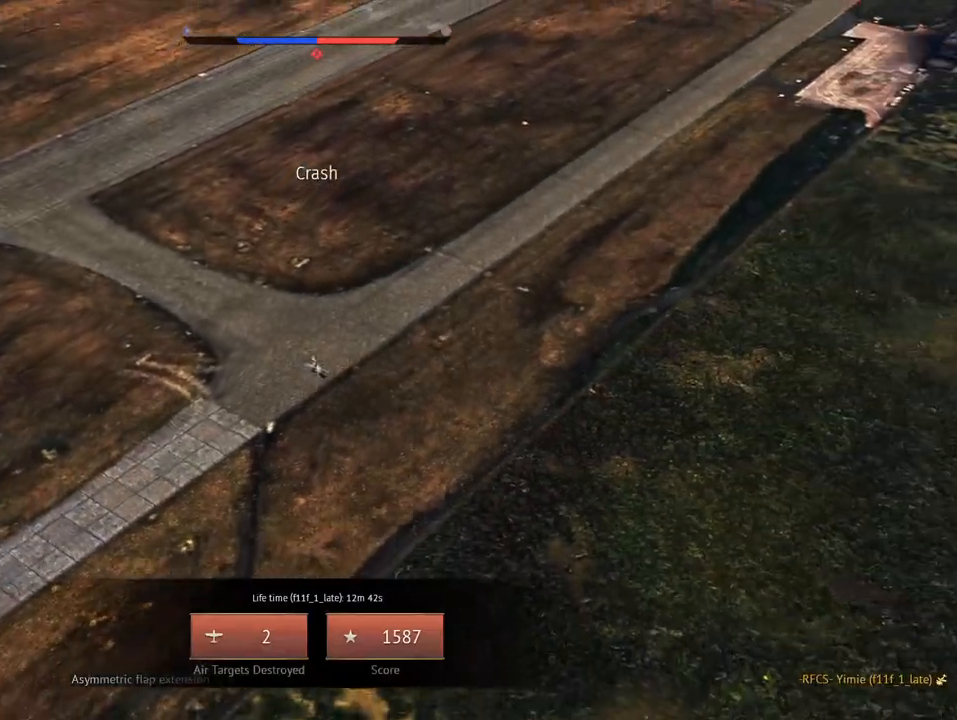
{"keys": [], "mouse": [], "mouse_move": "still", "events": []}
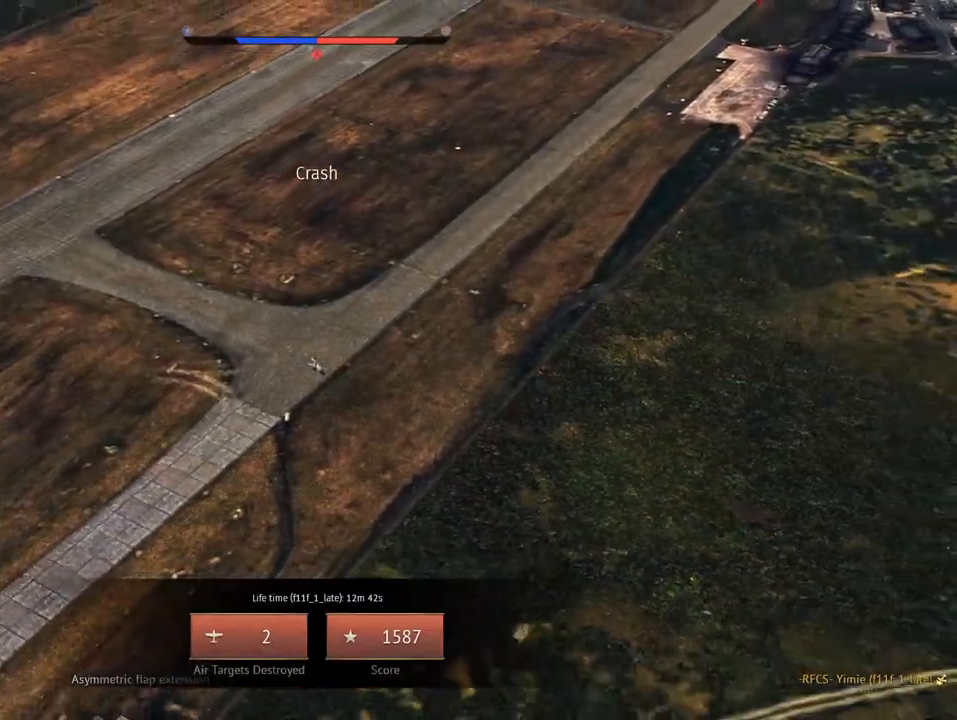
{"keys": [], "mouse": [], "mouse_move": "still", "events": []}
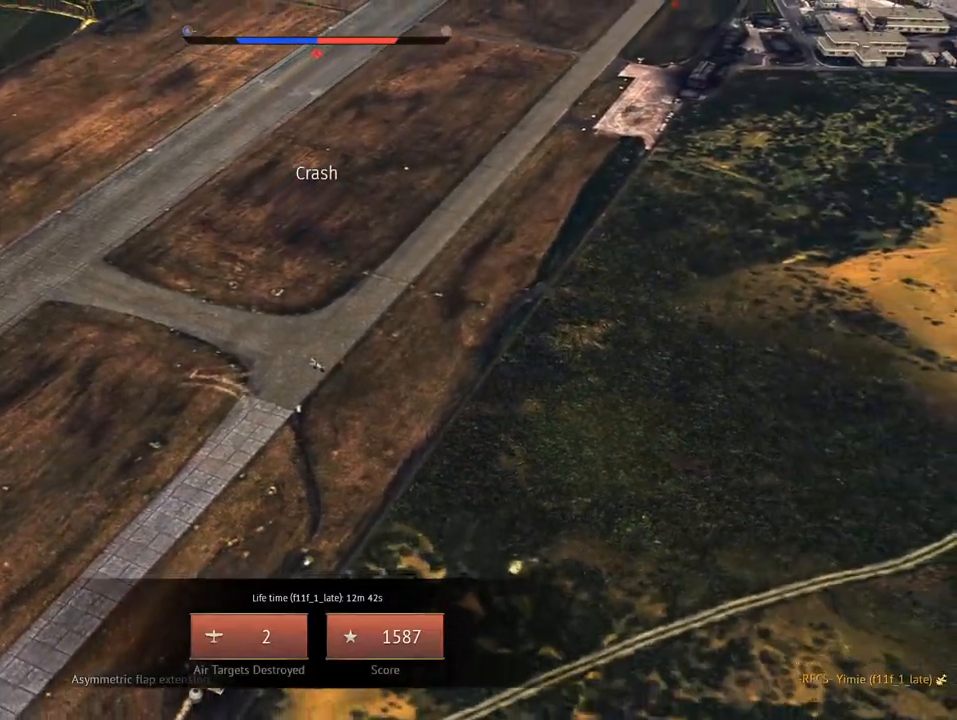
{"keys": [], "mouse": [], "mouse_move": "still", "events": []}
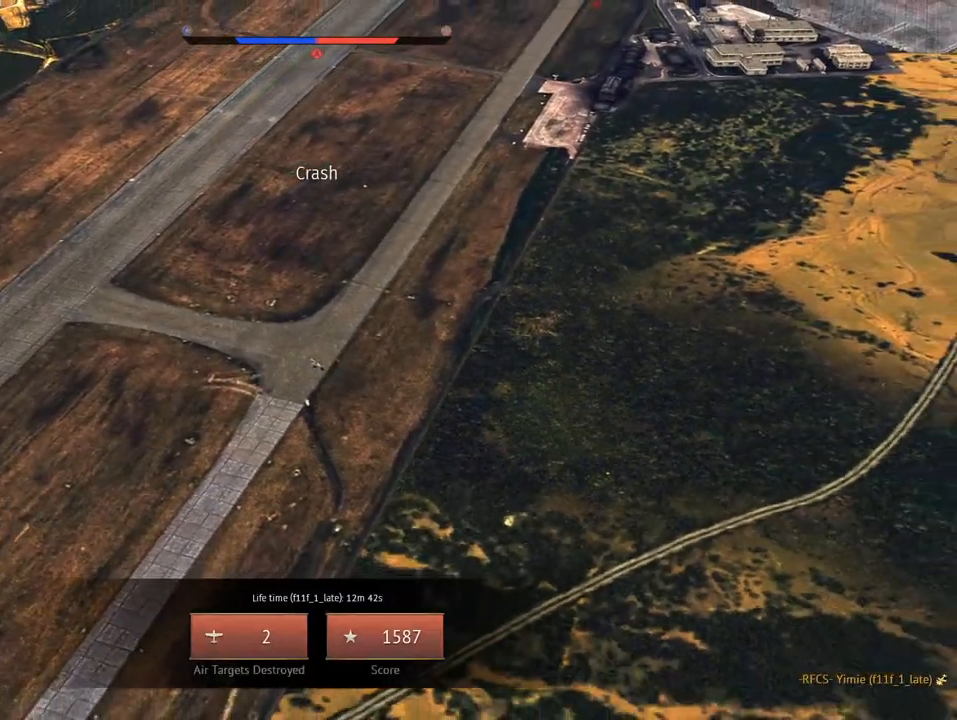
{"keys": [], "mouse": [], "mouse_move": "still", "events": []}
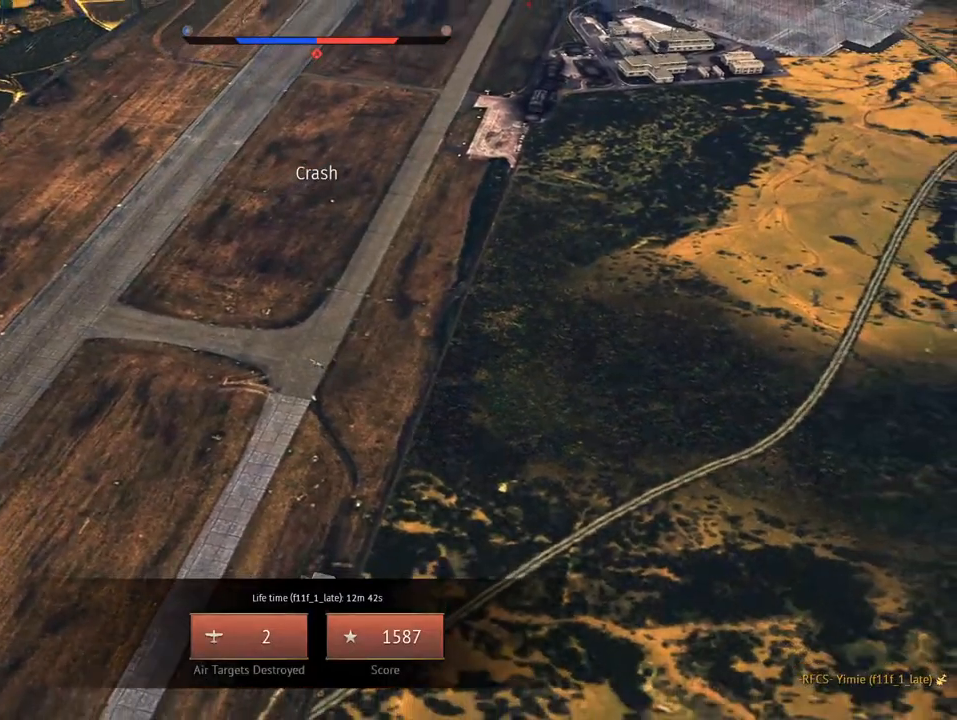
{"keys": [], "mouse": [], "mouse_move": "still", "events": []}
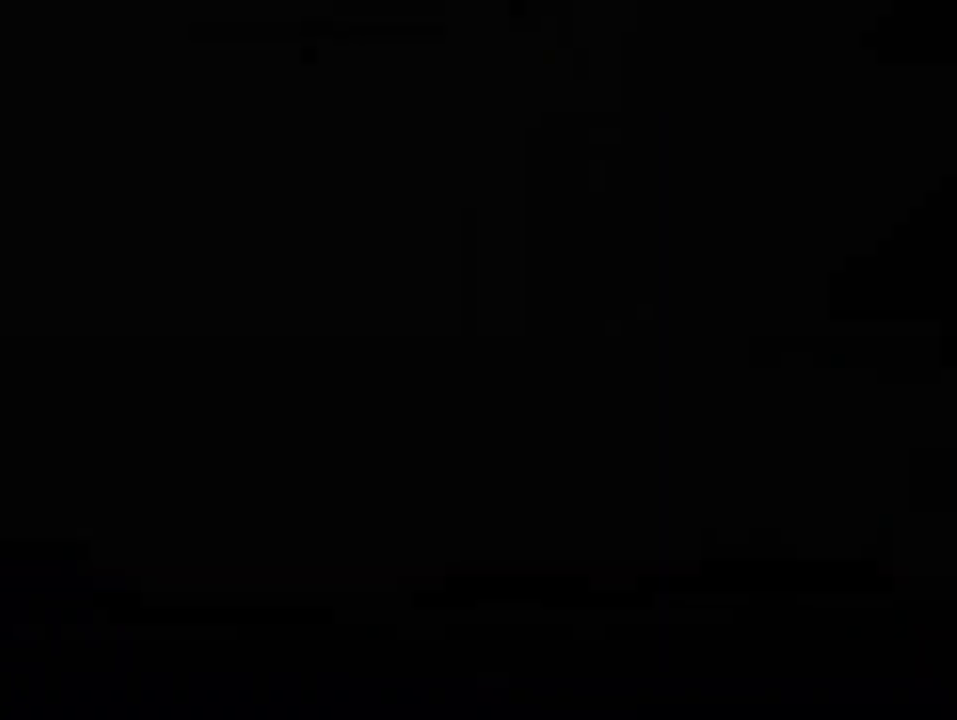
{"keys": [], "mouse": [], "mouse_move": "still", "events": []}
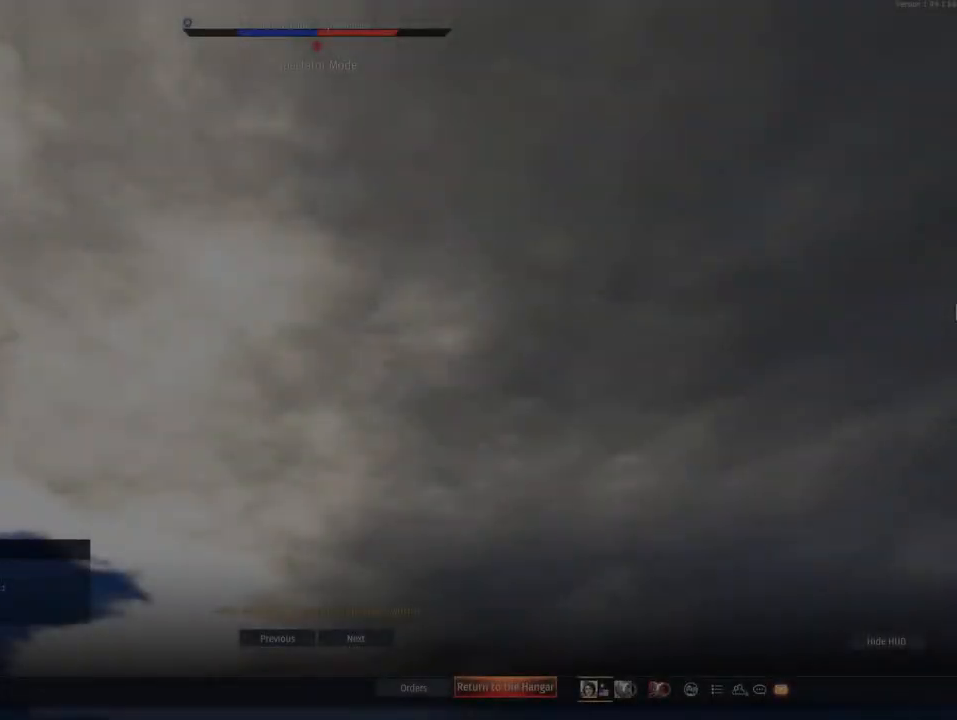
{"keys": [], "mouse": [], "mouse_move": "still", "events": []}
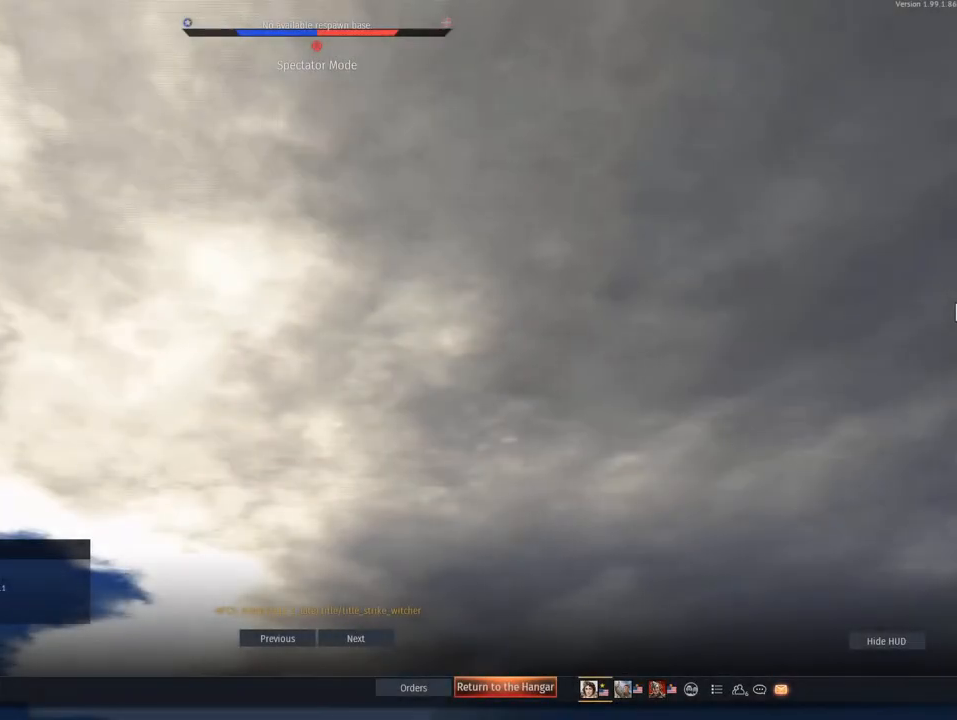
{"keys": [], "mouse": [], "mouse_move": "down-left", "events": []}
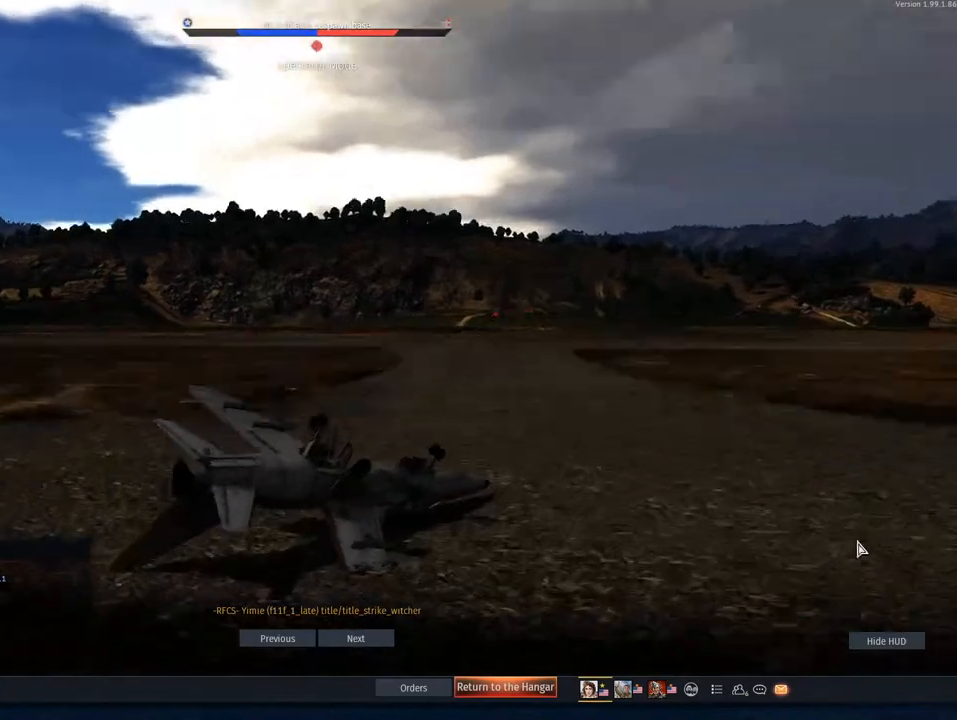
{"keys": [], "mouse": [], "mouse_move": "down-left", "events": []}
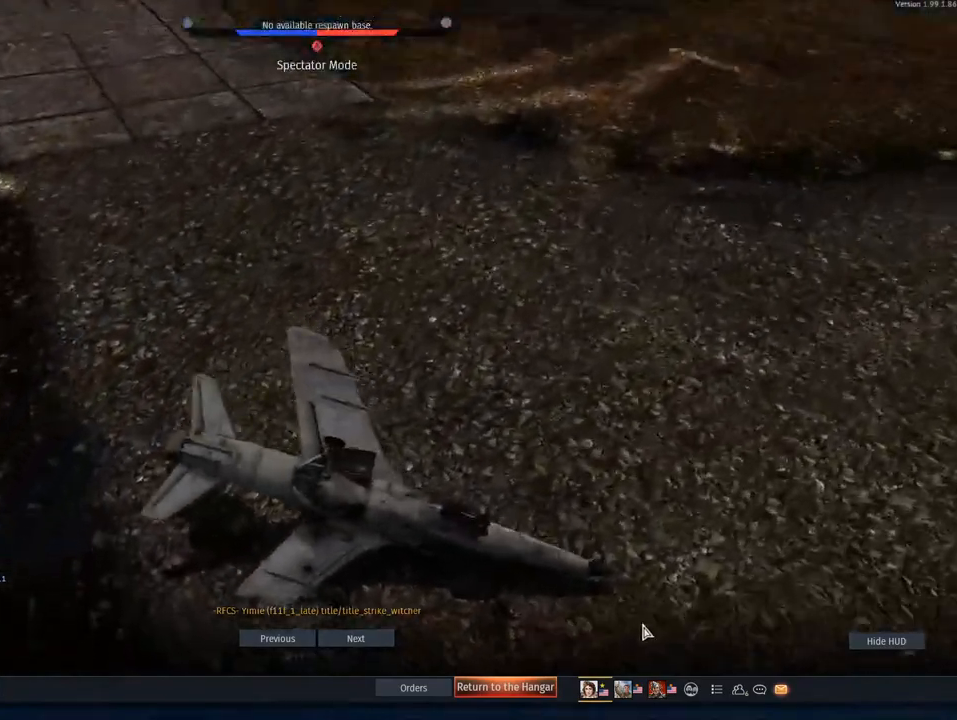
{"keys": [], "mouse": [], "mouse_move": "still", "events": []}
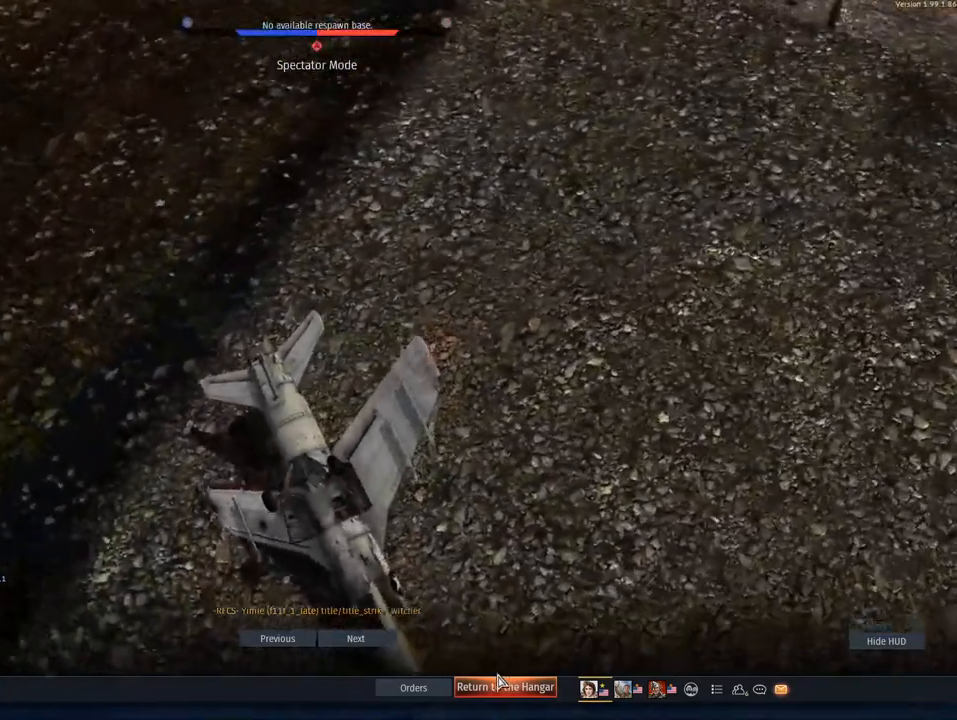
{"keys": [], "mouse": ["left"], "mouse_move": "still", "events": [[401, "mouse_left", "down"]]}
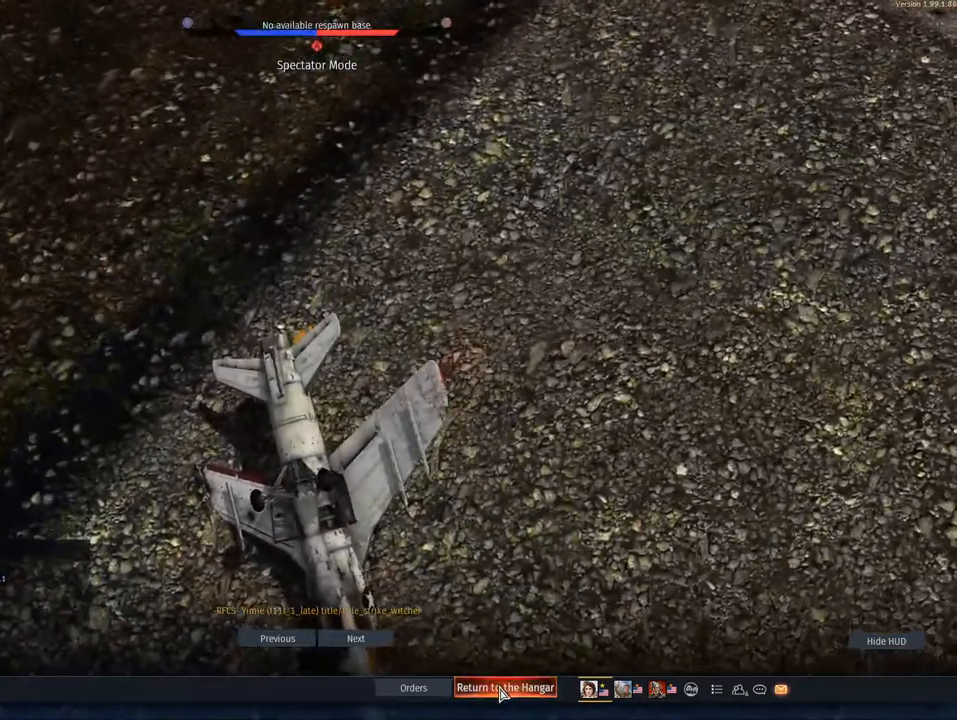
{"keys": [], "mouse": [], "mouse_move": "up", "events": [[50, "mouse_left", "up"]]}
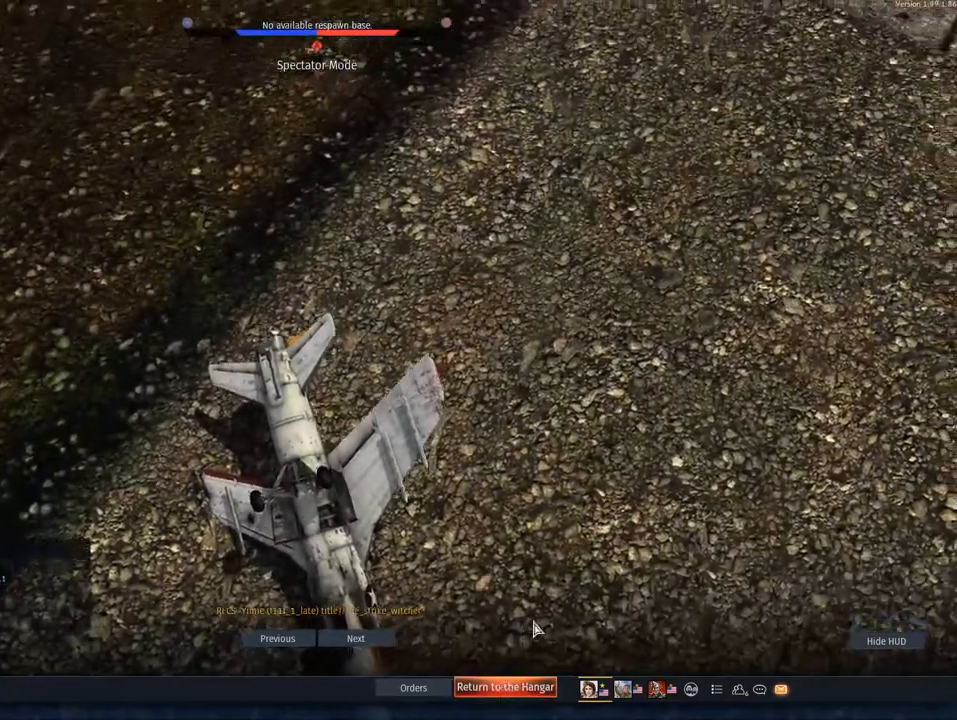
{"keys": [], "mouse": [], "mouse_move": "still", "events": []}
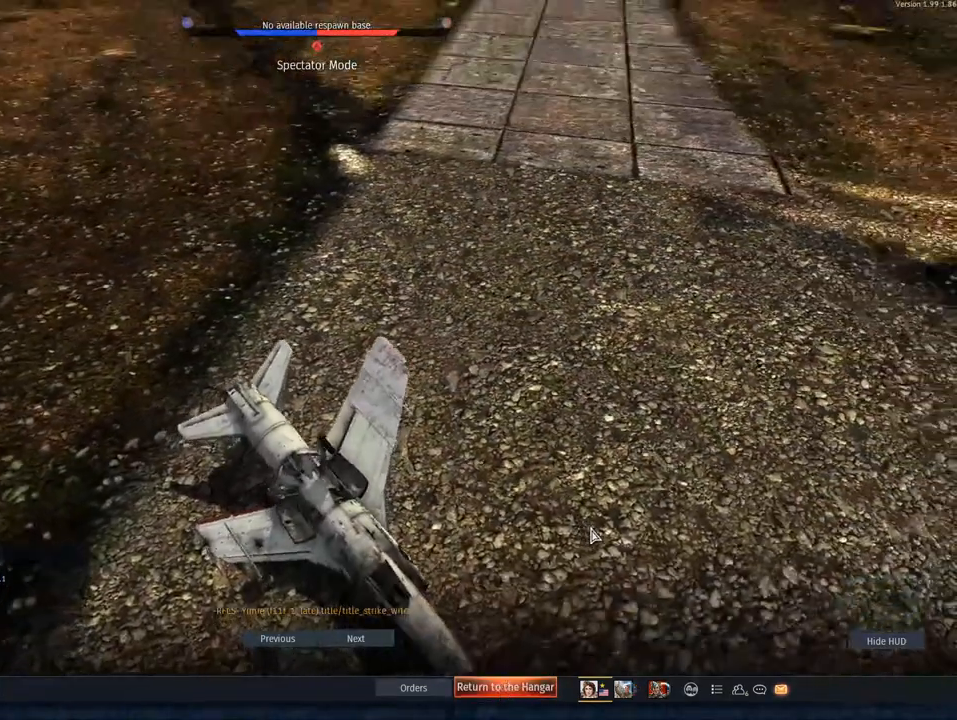
{"keys": ["alt"], "mouse": [], "mouse_move": "still", "events": [[450, "alt", "down"]]}